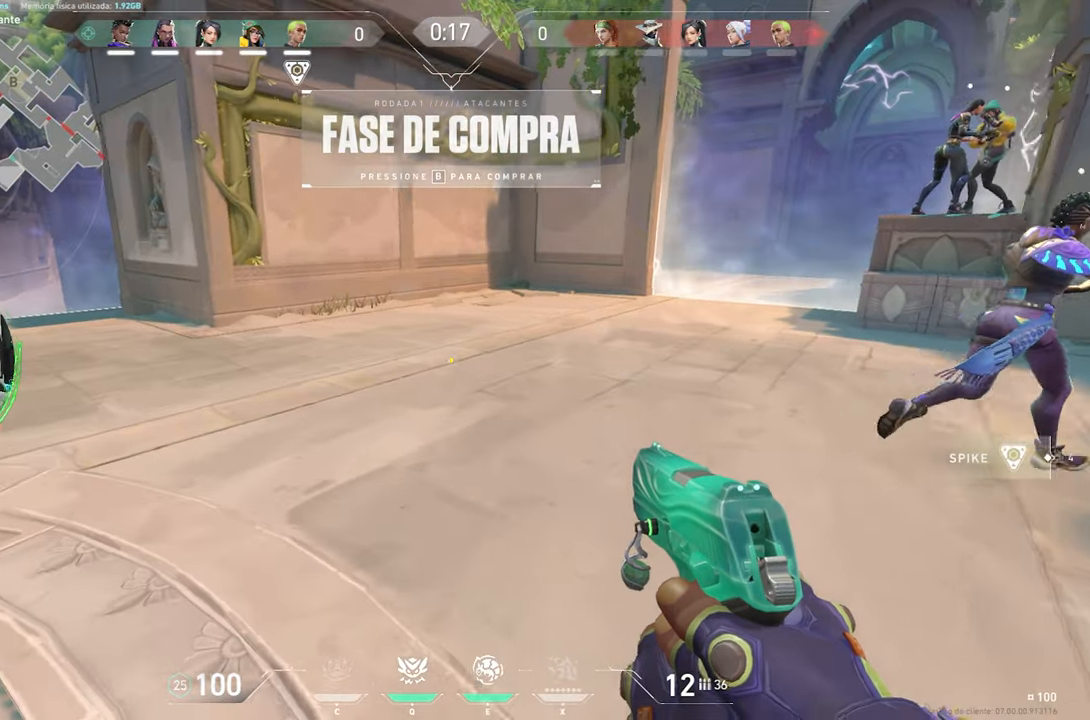
Gameplay with keyboard and mouse; each line is a JSON object with the keys and mouse buttons held at the frame after it. "events" lists presses ("down") and releases ("up") of "1", "2", "3", "4", "5", "a", "alt", "c", "caps_lock", "ctrl", "d", "e", "f", "g", "q", "r", "s", "shift", "space", "t", "tab", "v", "w", "x", "z", "mouse_left", "mouse_wheel" and "mouse_right" between this image and that frame as [ms after this image, input, new state], when the widget could be followed in between. "mouse_left", "mouse_wheel", "mouse_right" = the "left", "wheel", "right" buttons of the "mouse" list. No other keys are recorded. "wheel" means that the mouse wheel is clicked or scrolled. "mouse_move" is the direction in which the mouse moves at that frame (one of eight, or "still"), when it could be read.
{"keys": ["v", "w"], "mouse": [], "mouse_move": "still", "events": []}
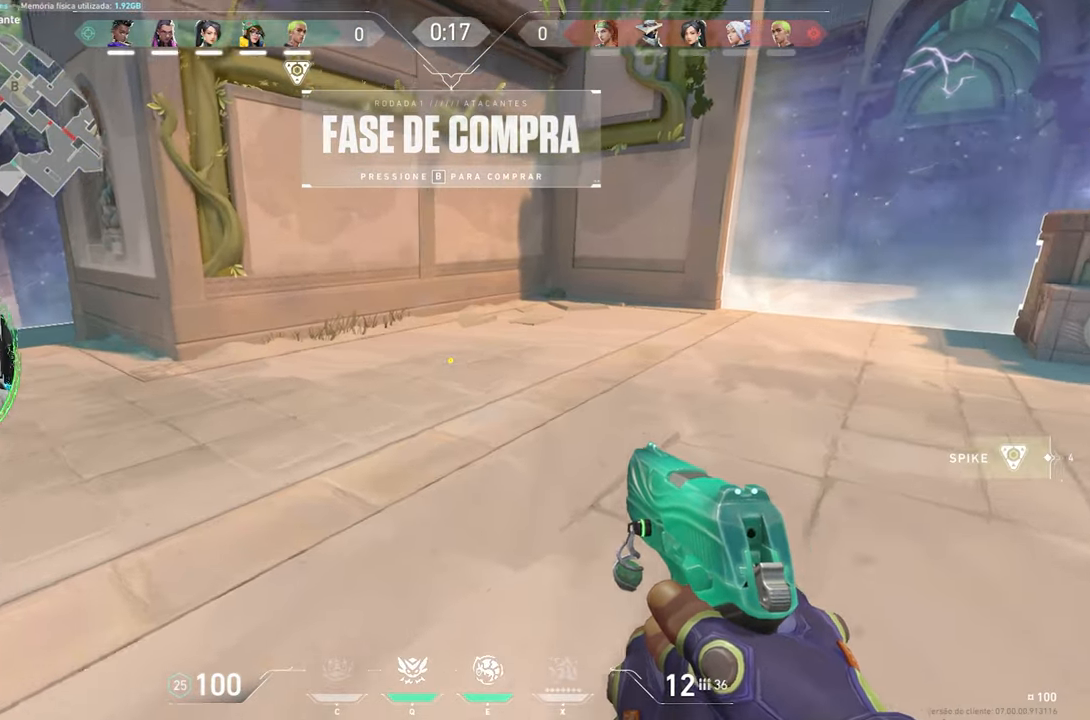
{"keys": ["v", "w"], "mouse": [], "mouse_move": "right", "events": []}
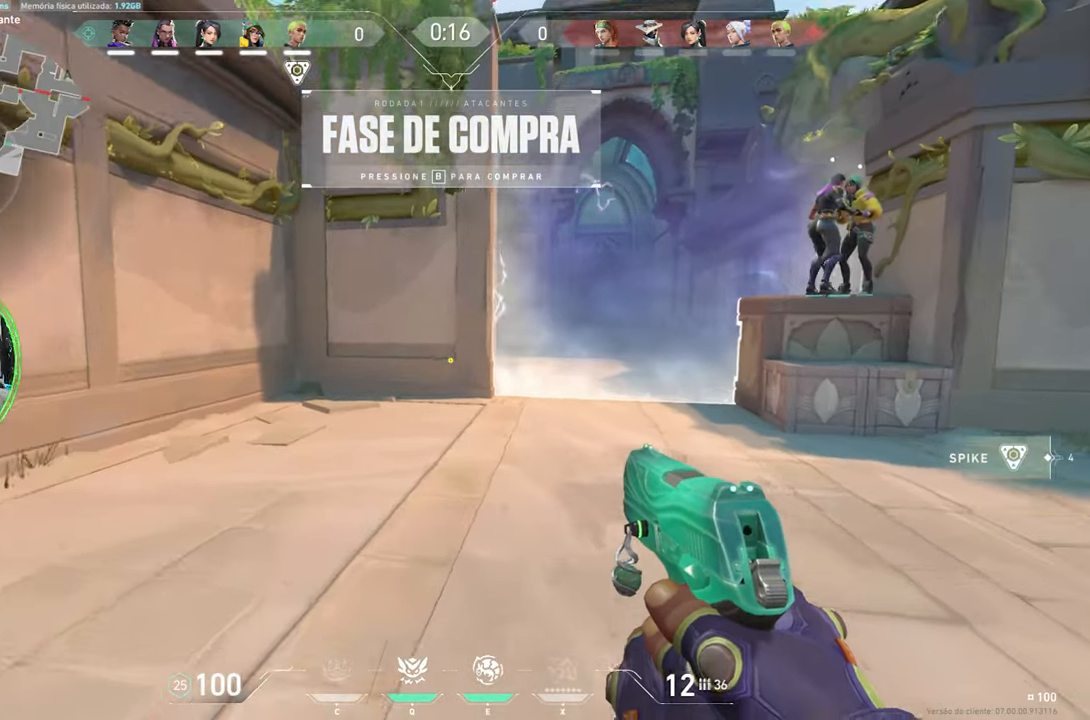
{"keys": ["v", "w"], "mouse": [], "mouse_move": "right"}
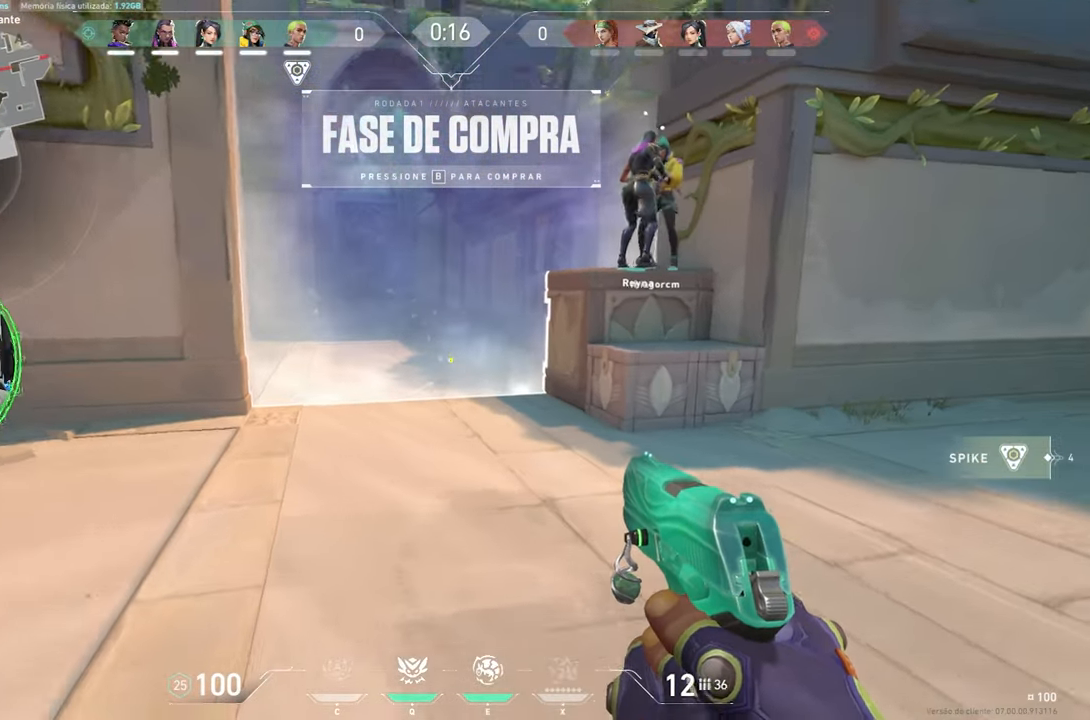
{"keys": ["v", "w"], "mouse": [], "mouse_move": "still"}
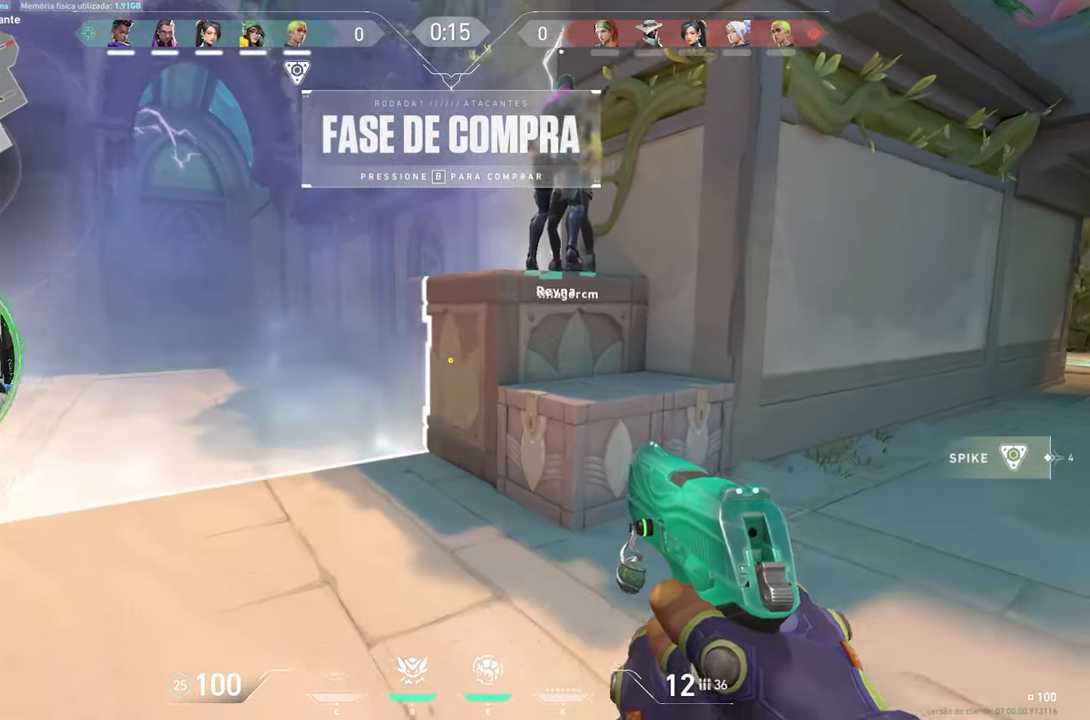
{"keys": [], "mouse": [], "mouse_move": "left", "events": [[184, "w", "up"], [367, "v", "up"]]}
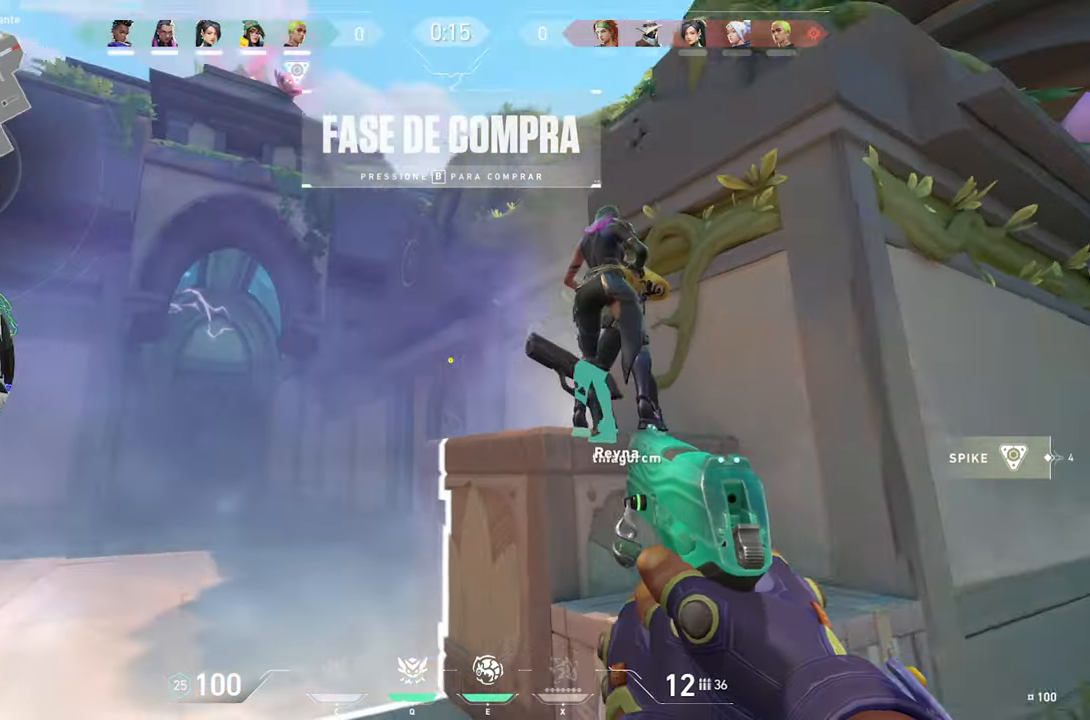
{"keys": [], "mouse": [], "mouse_move": "up", "events": [[34, "w", "down"], [67, "w", "up"]]}
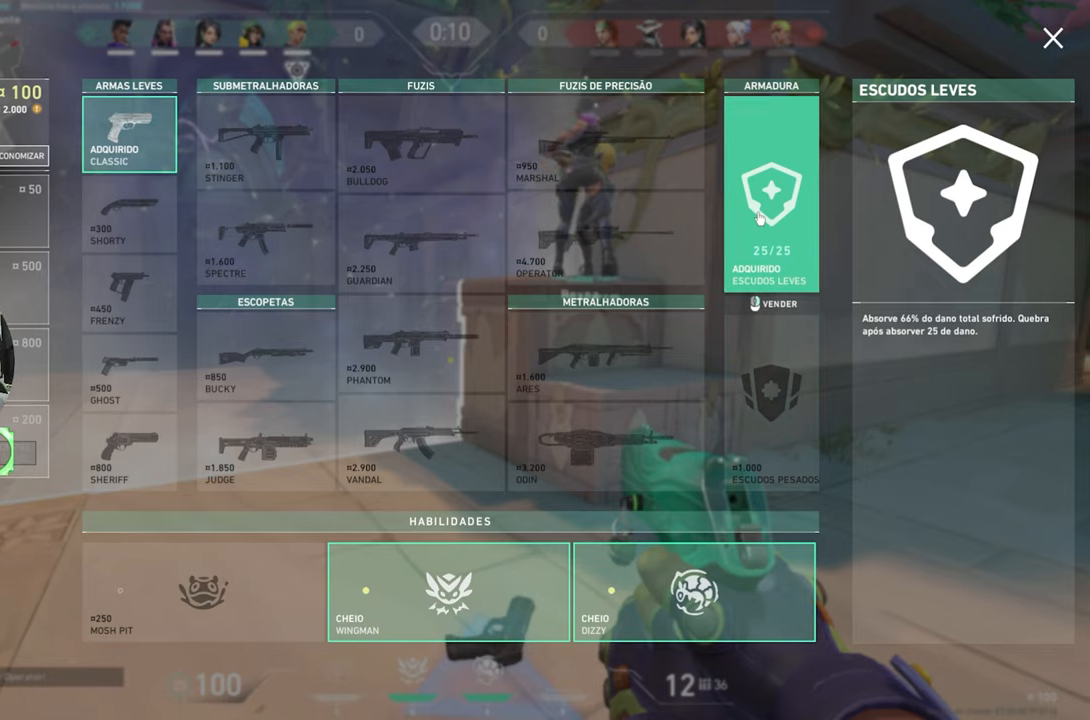
{"keys": [], "mouse": [], "mouse_move": "still", "events": [[117, "mouse_left", "down"], [200, "mouse_left", "up"]]}
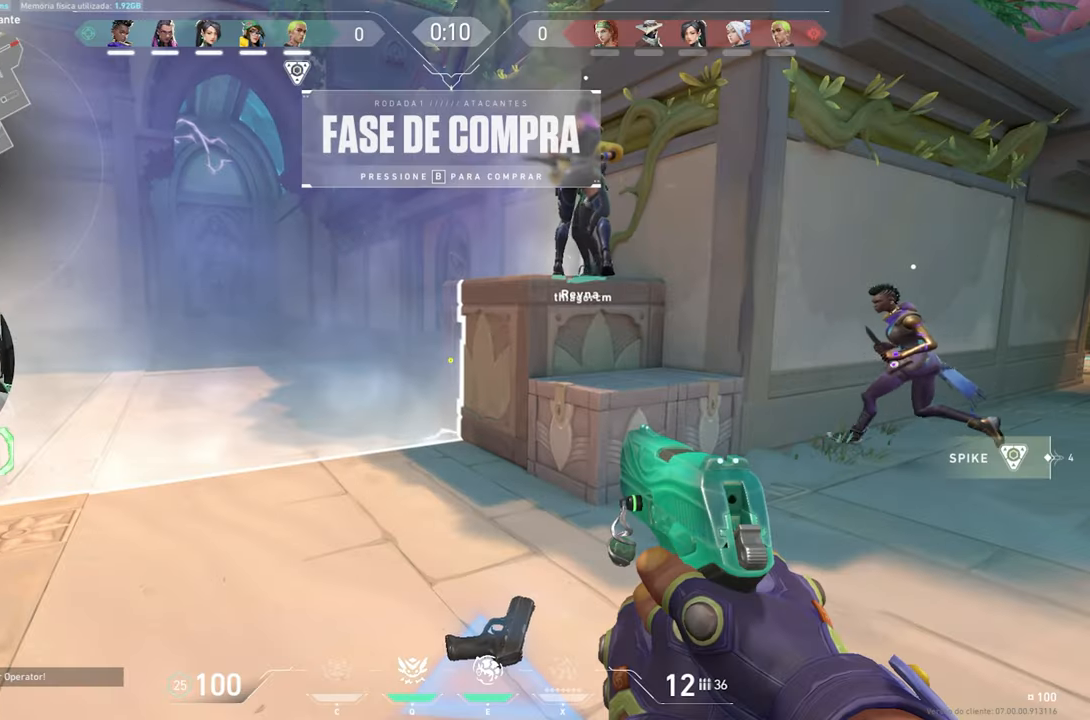
{"keys": ["a", "s"], "mouse": [], "mouse_move": "still"}
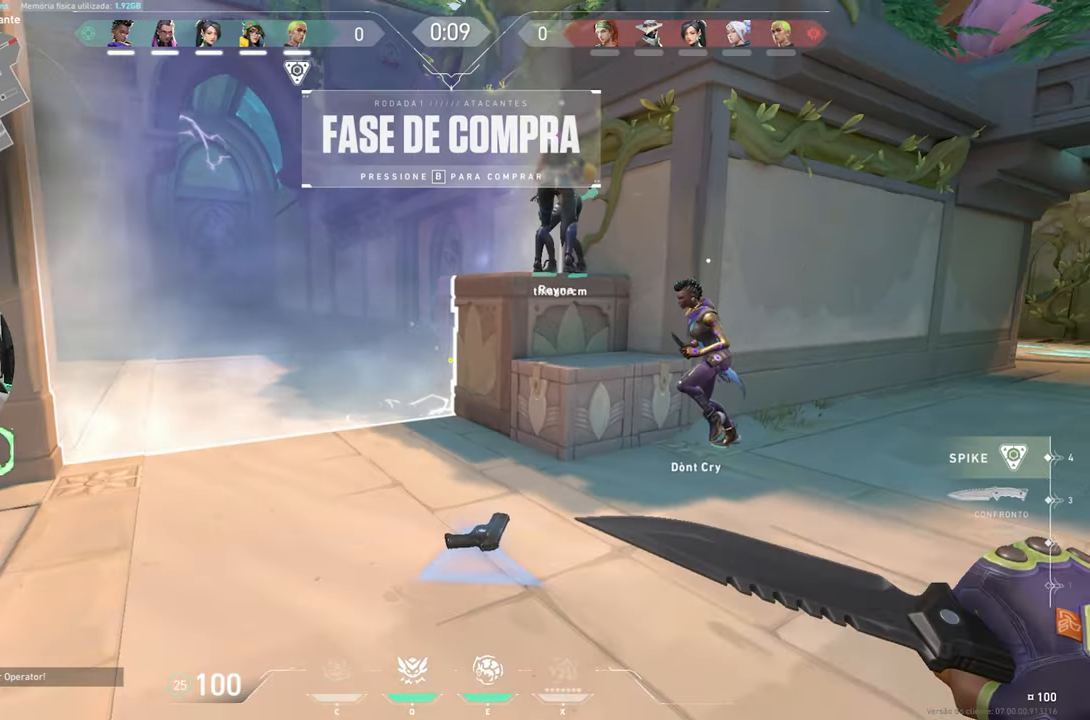
{"keys": ["d", "s"], "mouse": [], "mouse_move": "still"}
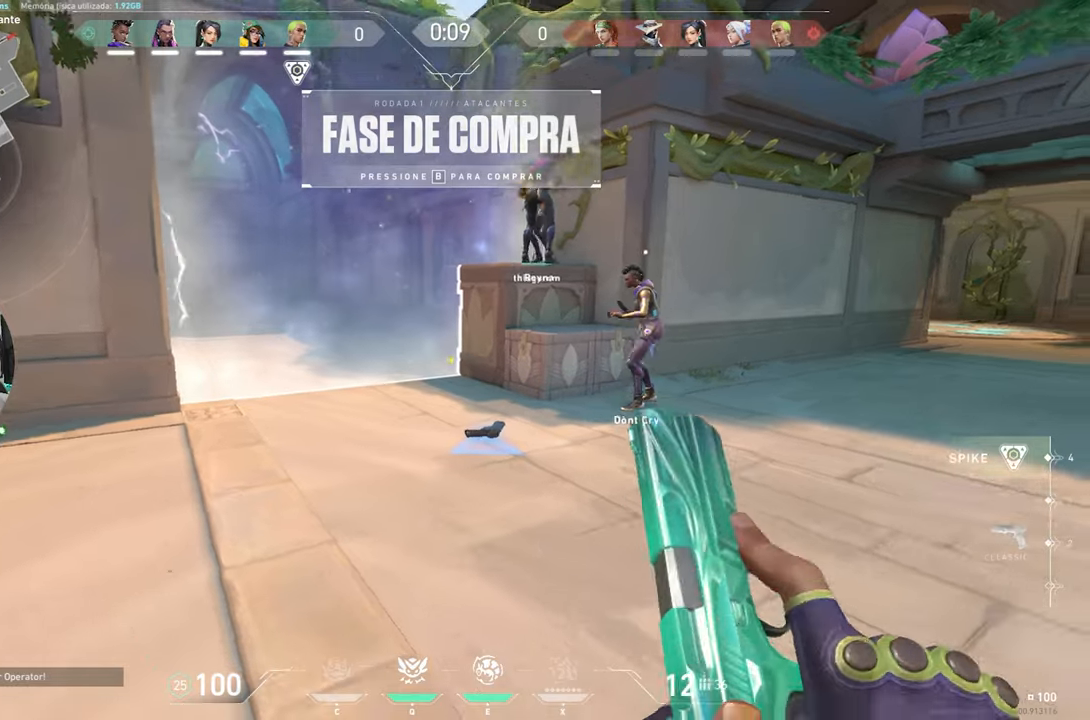
{"keys": ["s"], "mouse": [], "mouse_move": "up-right", "events": [[16, "d", "up"]]}
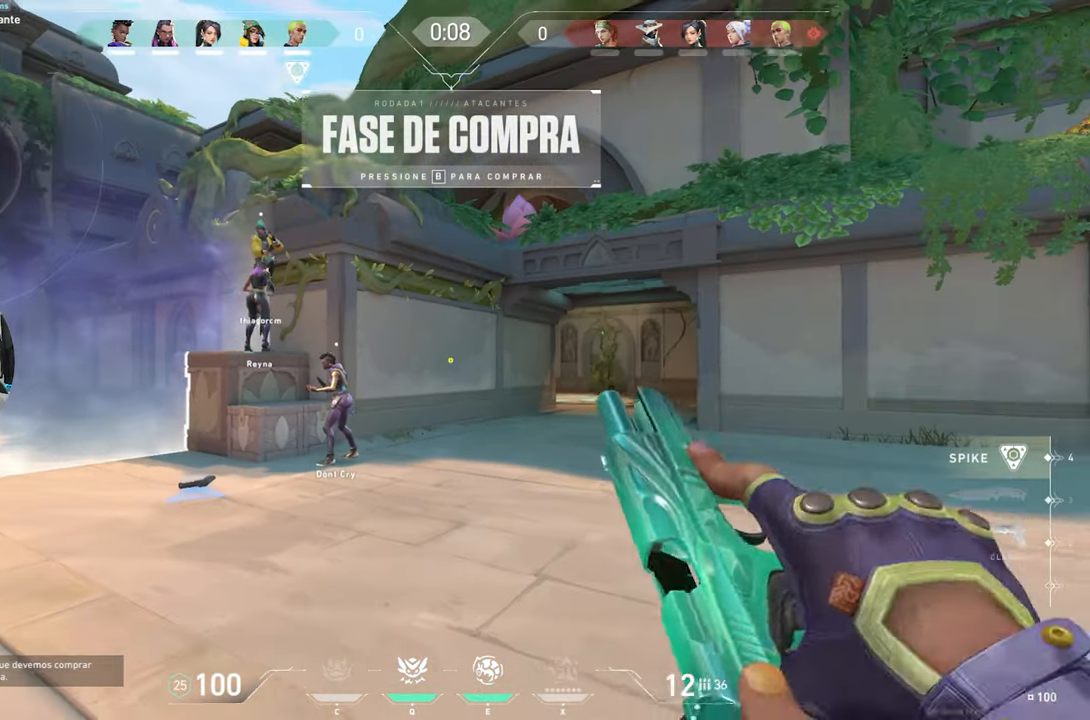
{"keys": ["a", "w"], "mouse": [], "mouse_move": "still", "events": [[266, "a", "down"], [316, "s", "up"], [500, "w", "down"]]}
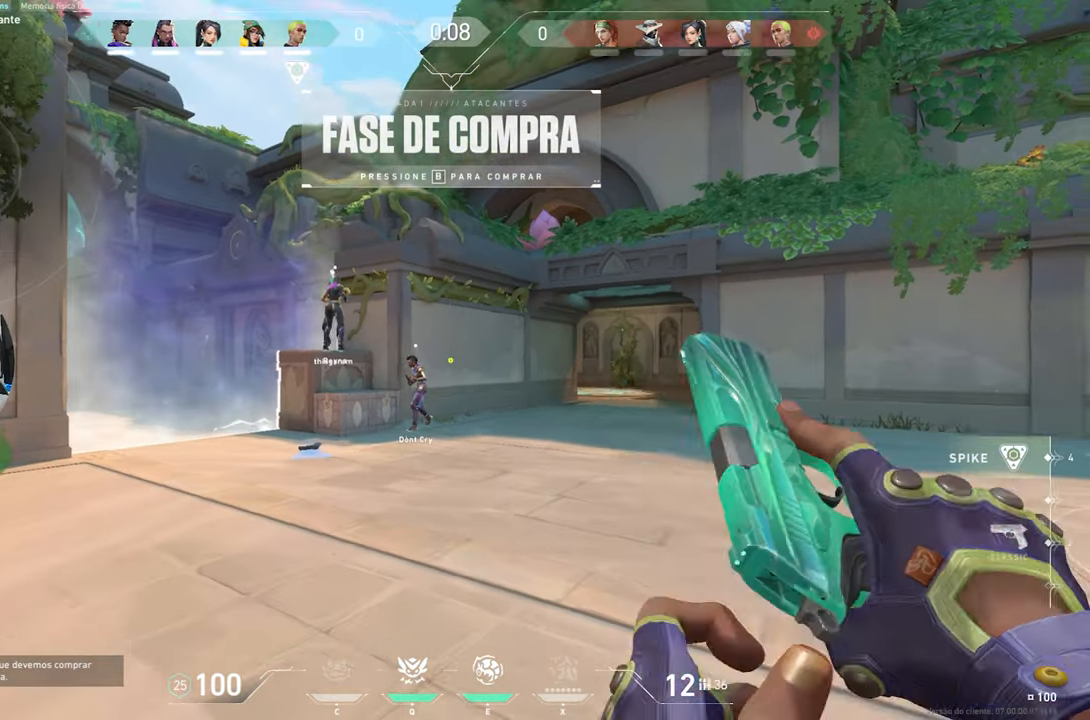
{"keys": ["a"], "mouse": [], "mouse_move": "down"}
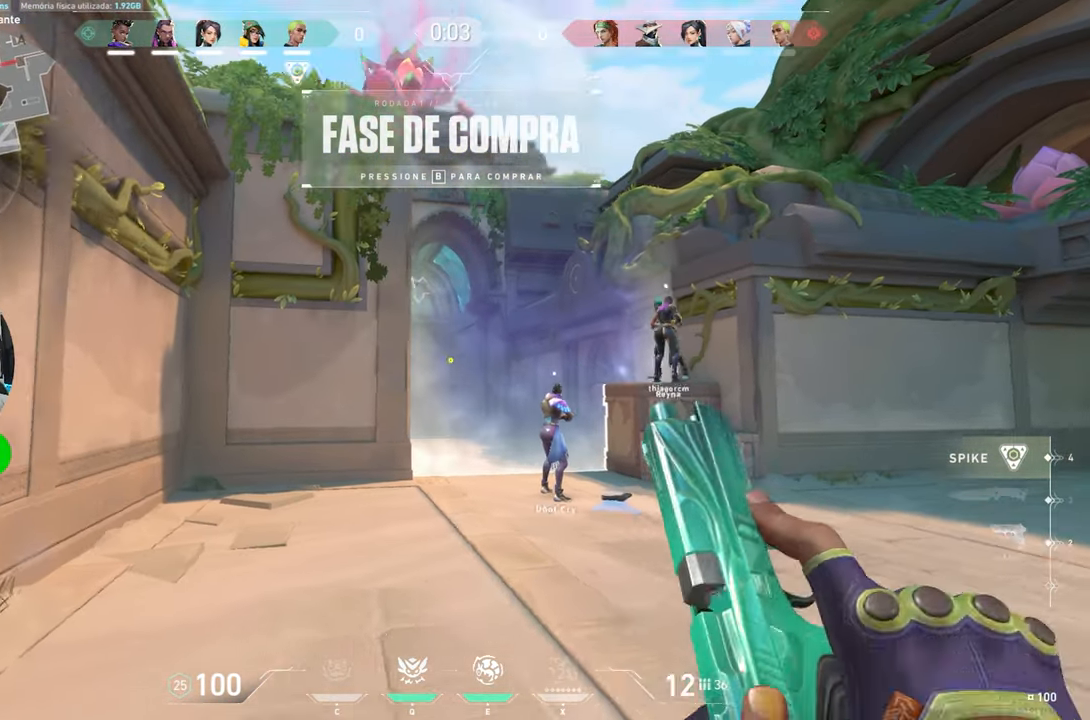
{"keys": [], "mouse": [], "mouse_move": "still", "events": [[33, "a", "up"]]}
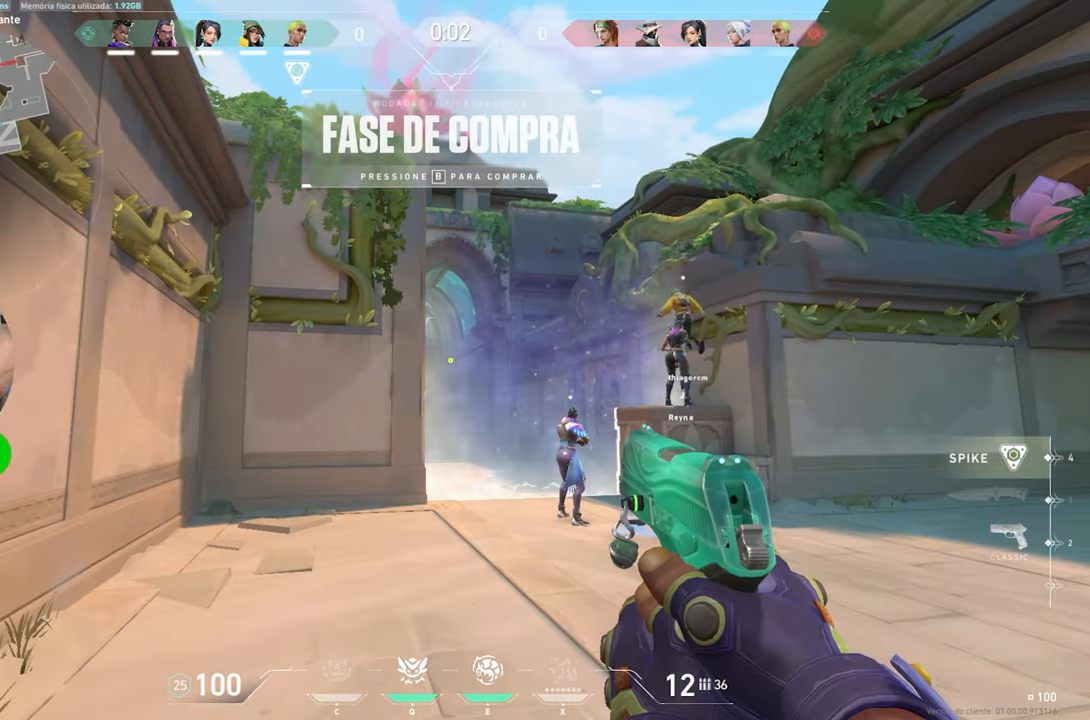
{"keys": [], "mouse": [], "mouse_move": "still", "events": []}
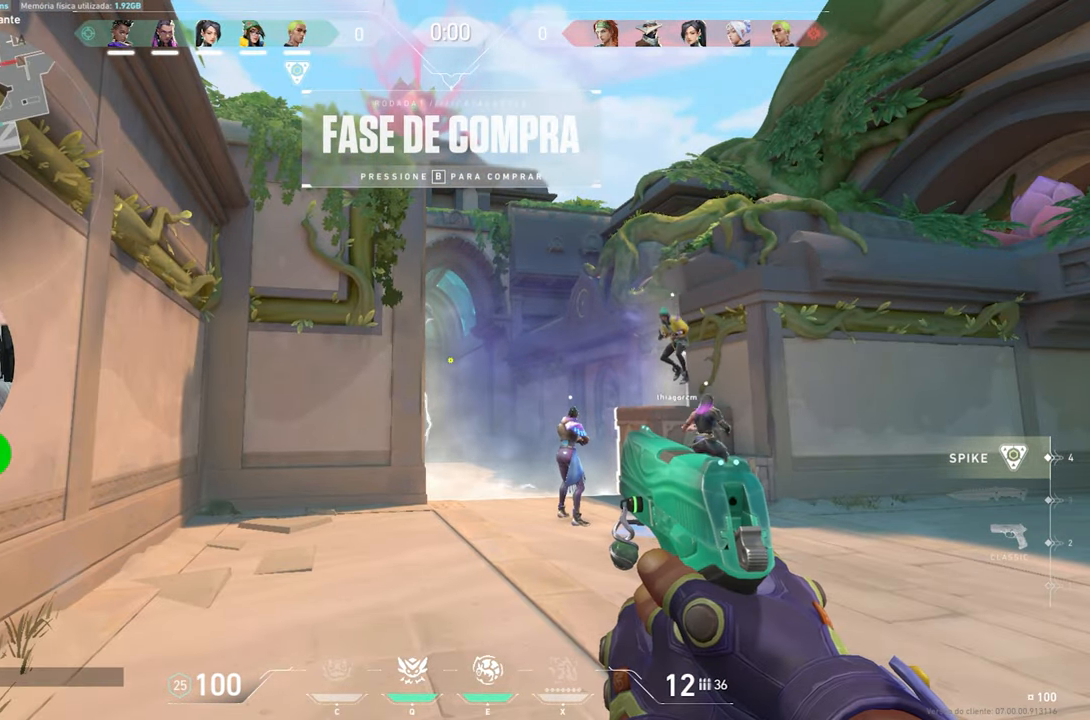
{"keys": [], "mouse": [], "mouse_move": "still", "events": []}
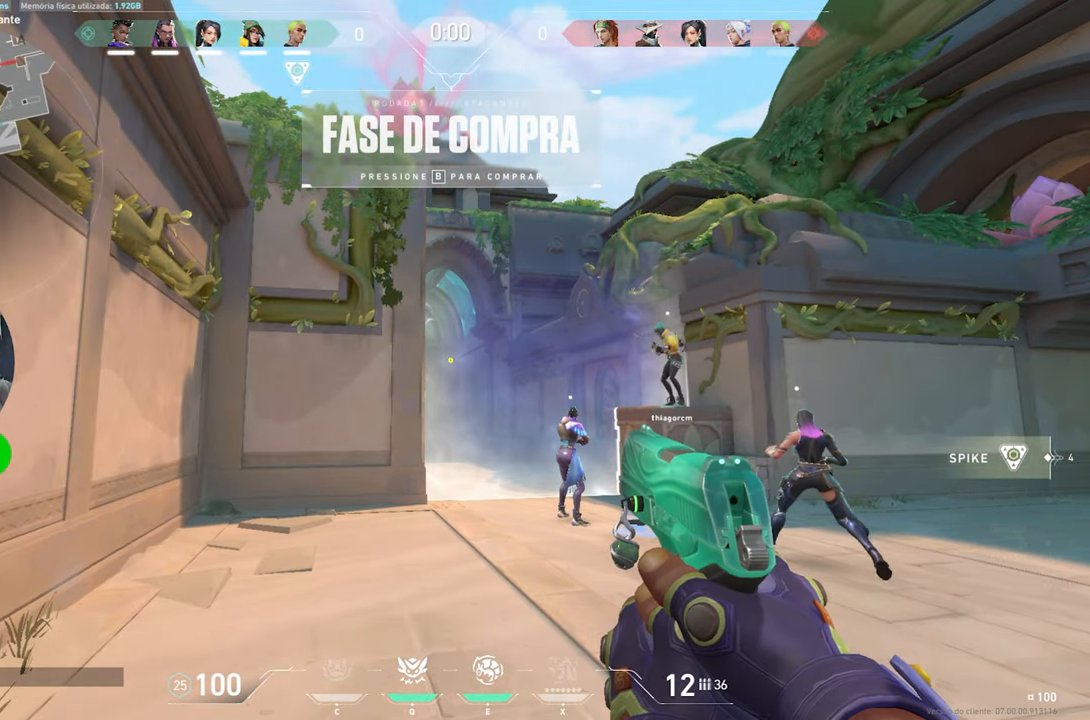
{"keys": [], "mouse": [], "mouse_move": "still", "events": []}
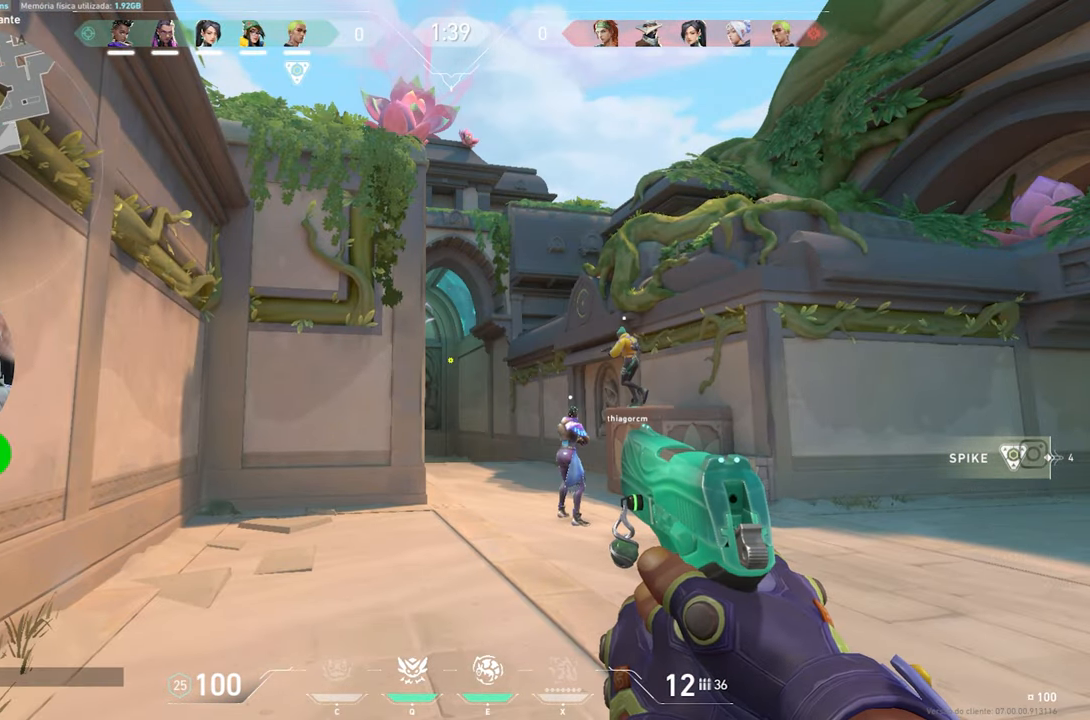
{"keys": [], "mouse": [], "mouse_move": "still", "events": []}
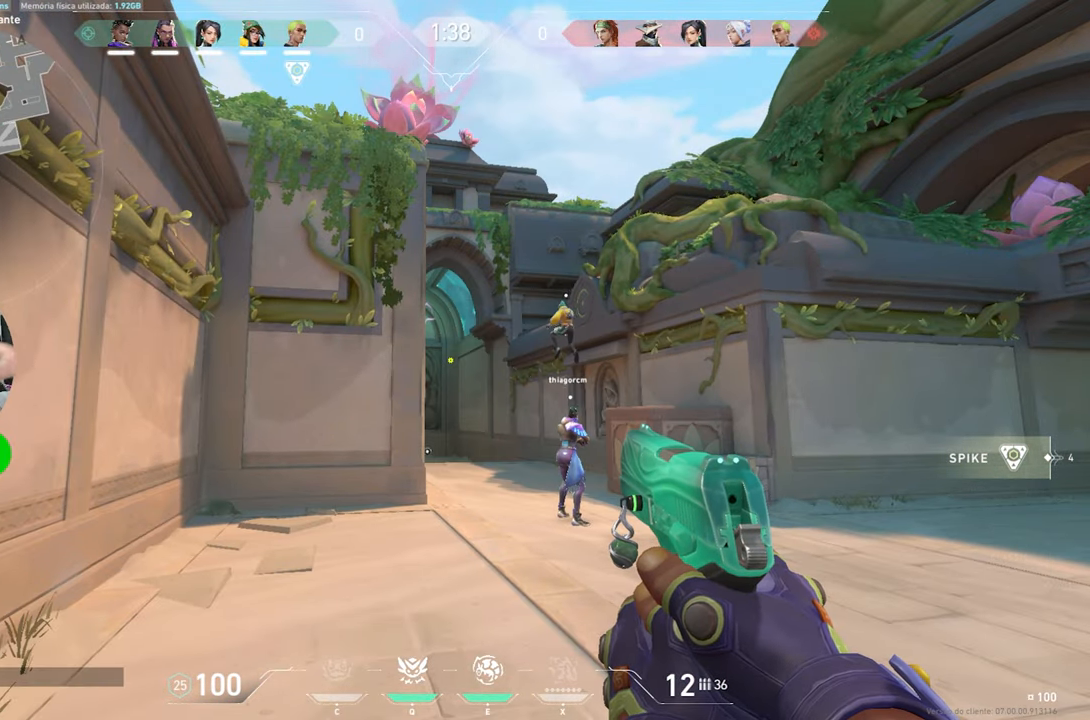
{"keys": [], "mouse": [], "mouse_move": "still", "events": []}
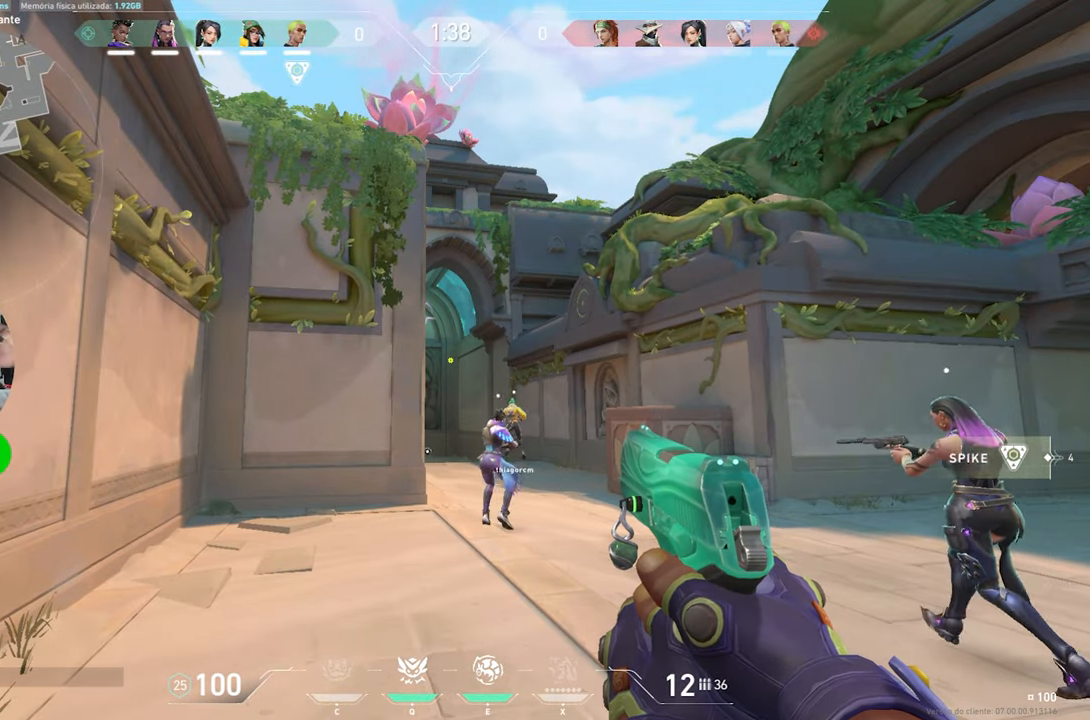
{"keys": [], "mouse": [], "mouse_move": "still", "events": []}
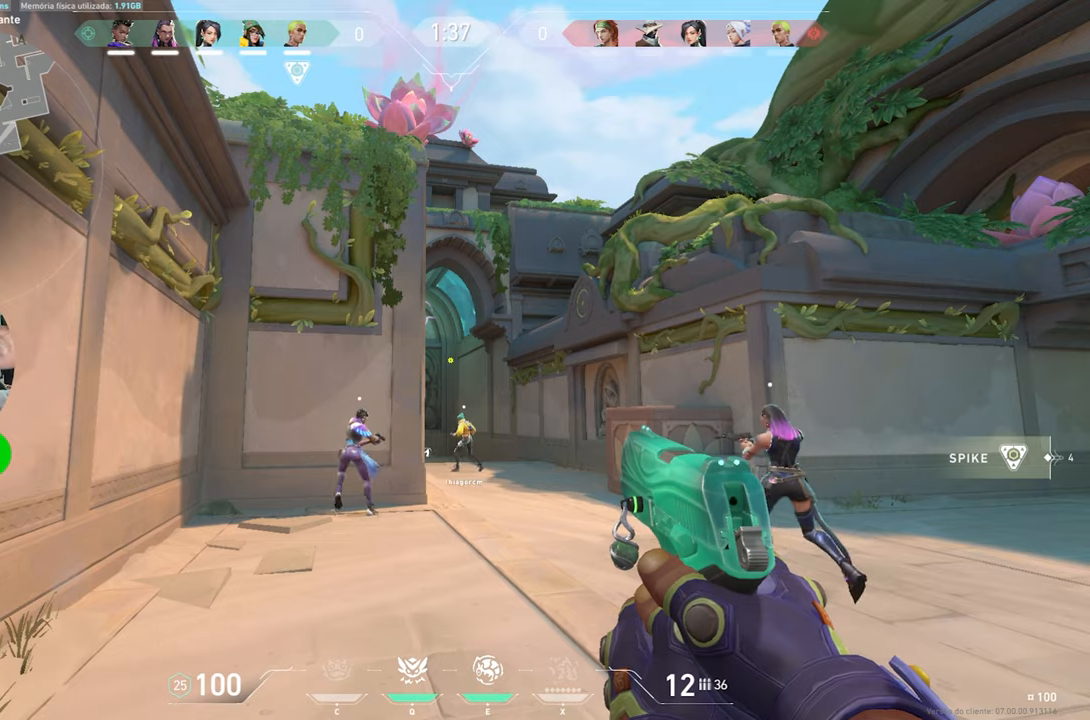
{"keys": [], "mouse": [], "mouse_move": "still", "events": []}
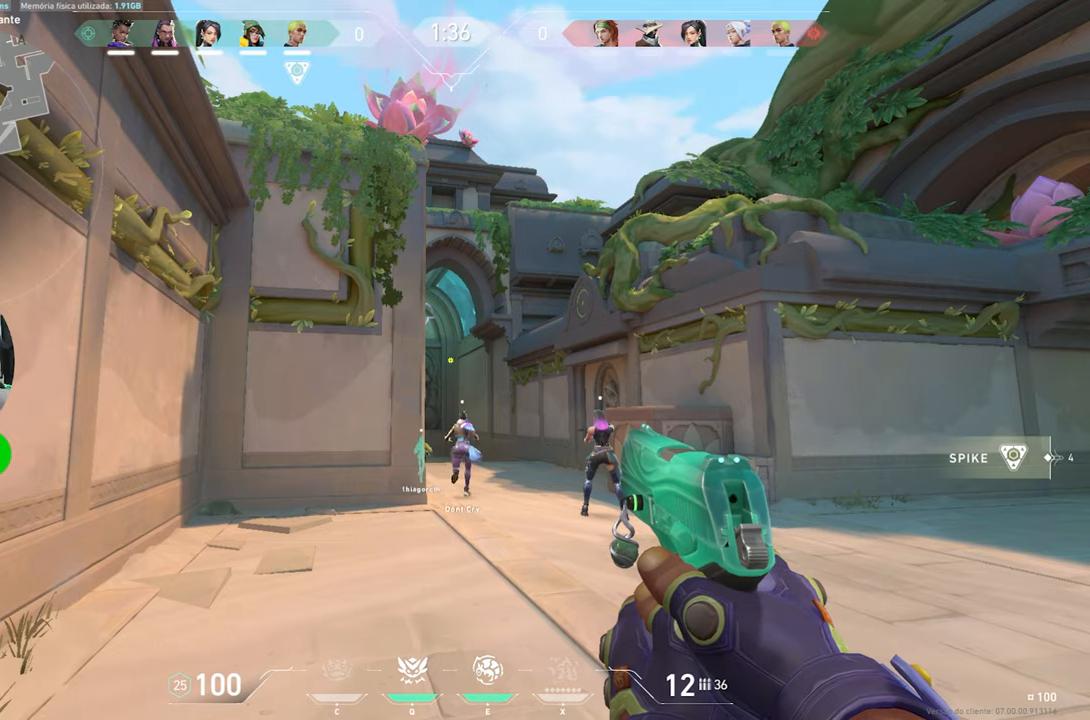
{"keys": ["w"], "mouse": [], "mouse_move": "still", "events": [[200, "w", "down"]]}
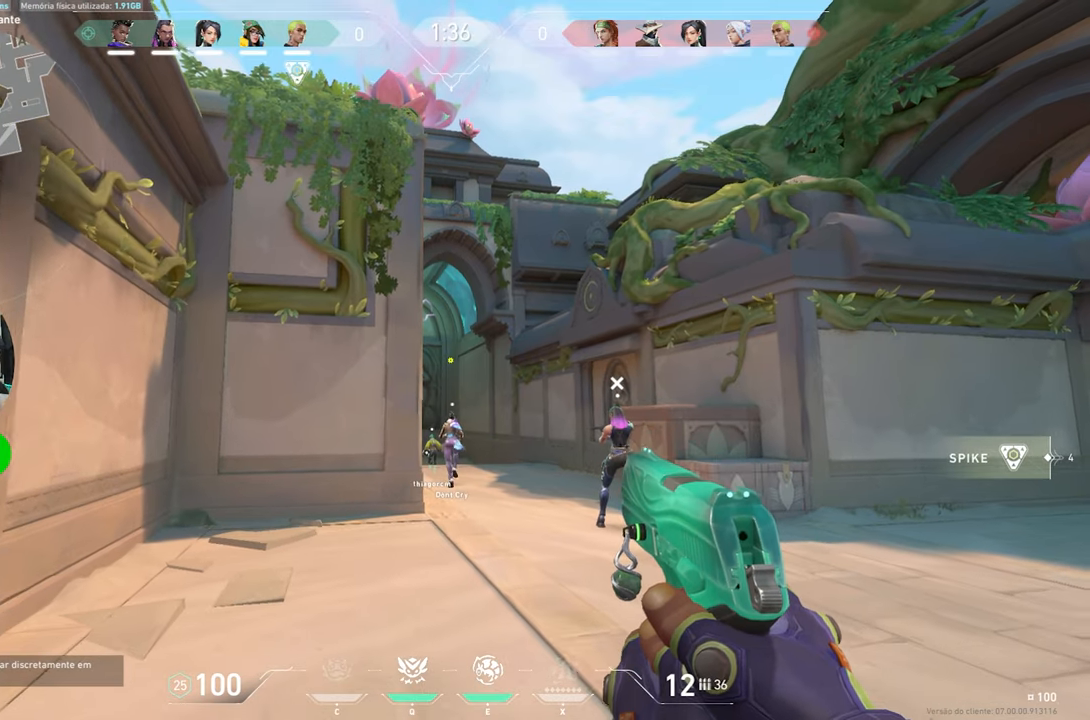
{"keys": ["v", "w"], "mouse": [], "mouse_move": "still", "events": [[150, "v", "down"]]}
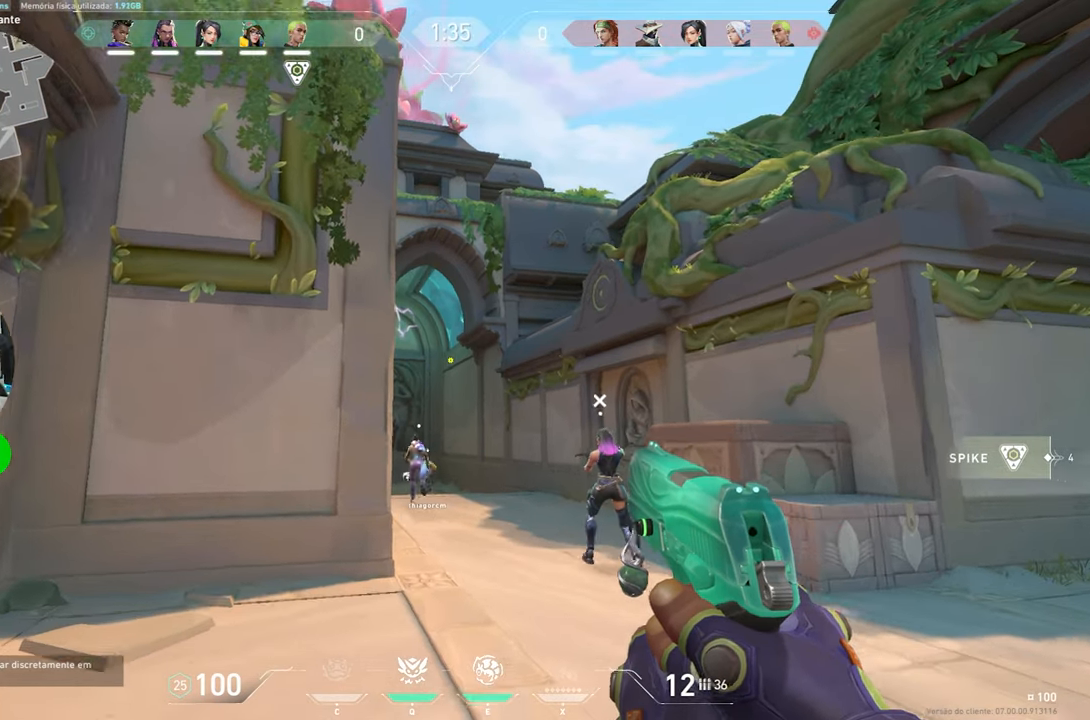
{"keys": ["v", "w"], "mouse": [], "mouse_move": "still", "events": []}
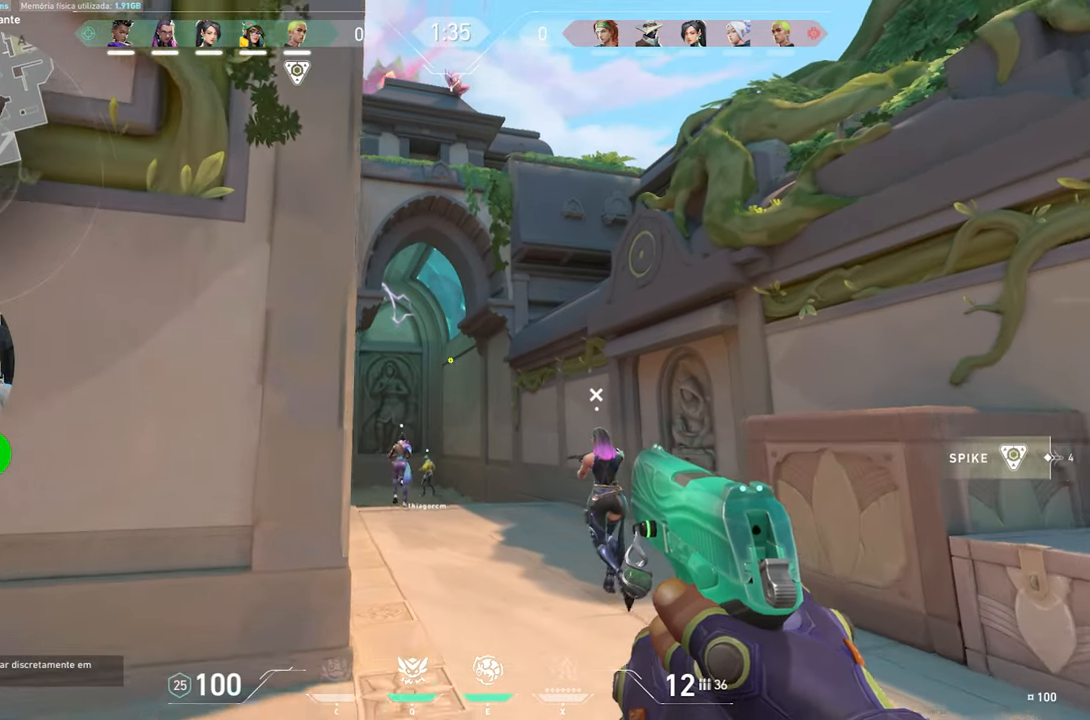
{"keys": ["v", "w"], "mouse": [], "mouse_move": "still", "events": []}
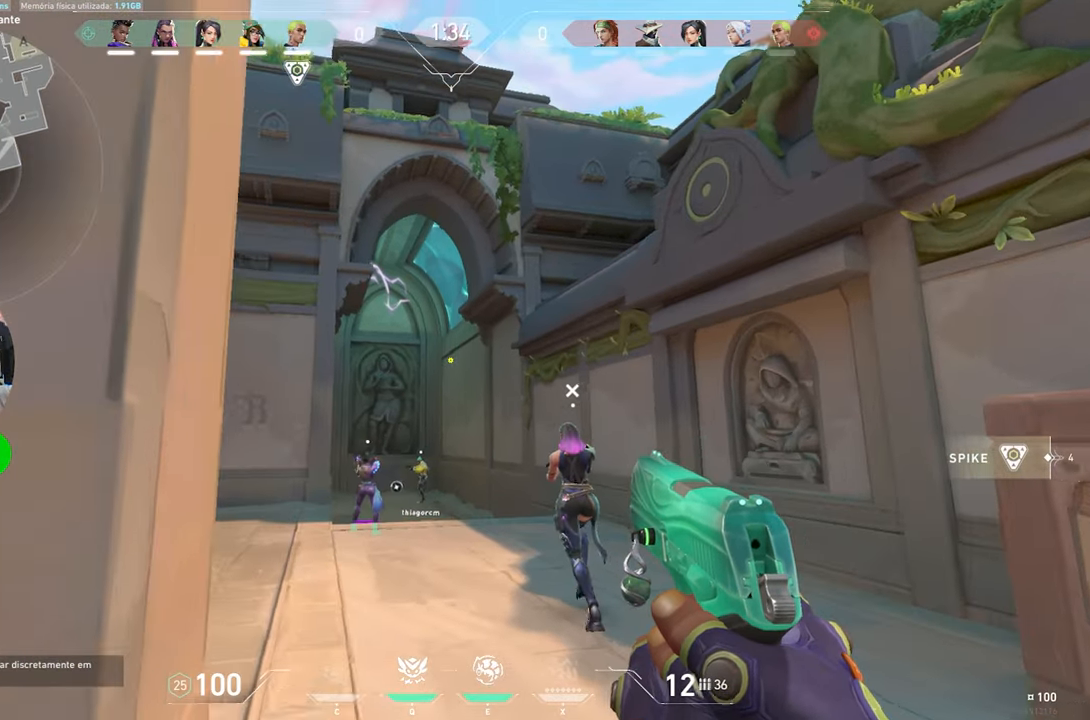
{"keys": ["v", "w"], "mouse": [], "mouse_move": "still", "events": []}
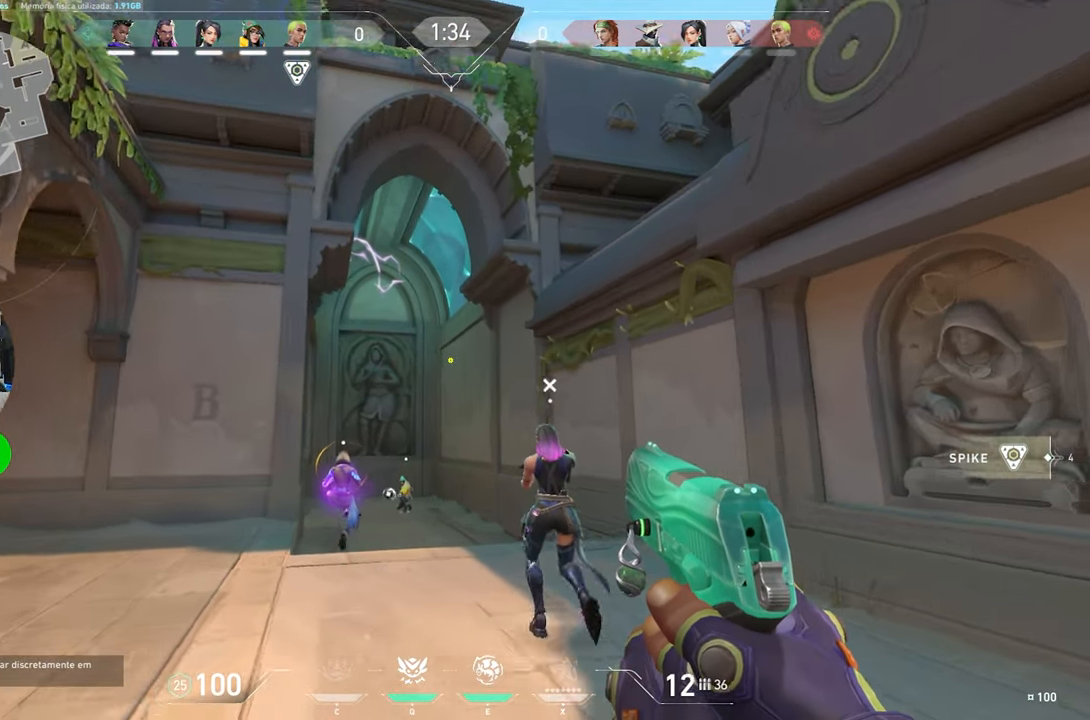
{"keys": ["v", "w"], "mouse": [], "mouse_move": "still", "events": []}
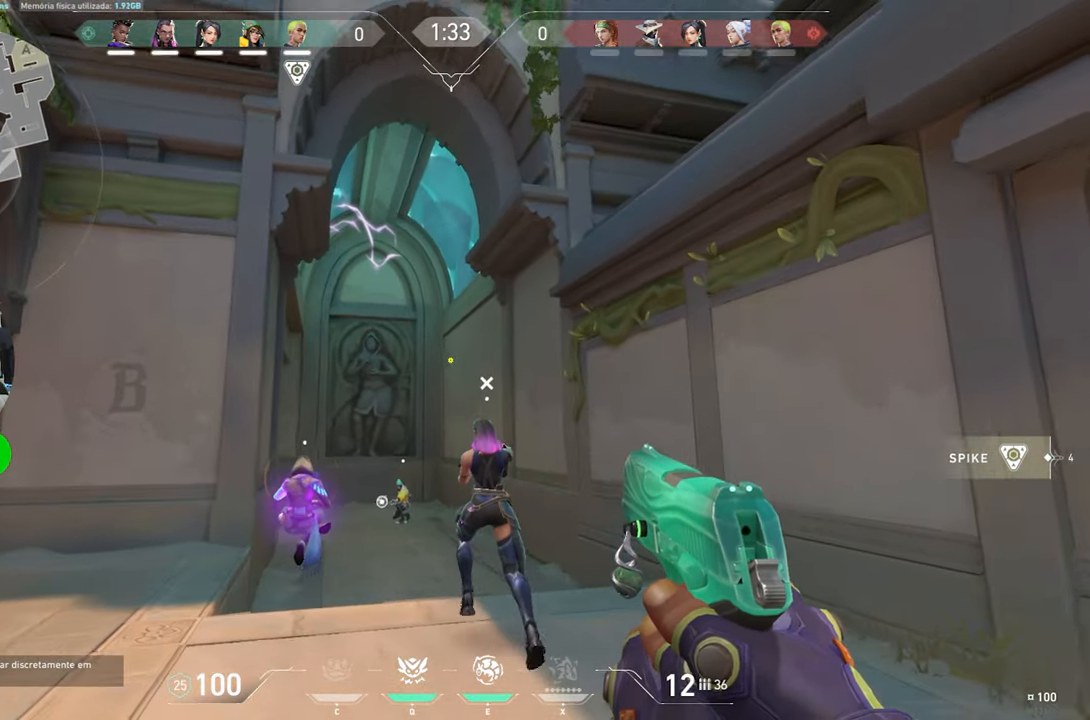
{"keys": ["w"], "mouse": [], "mouse_move": "right", "events": [[183, "v", "up"], [383, "e", "down"], [467, "e", "up"]]}
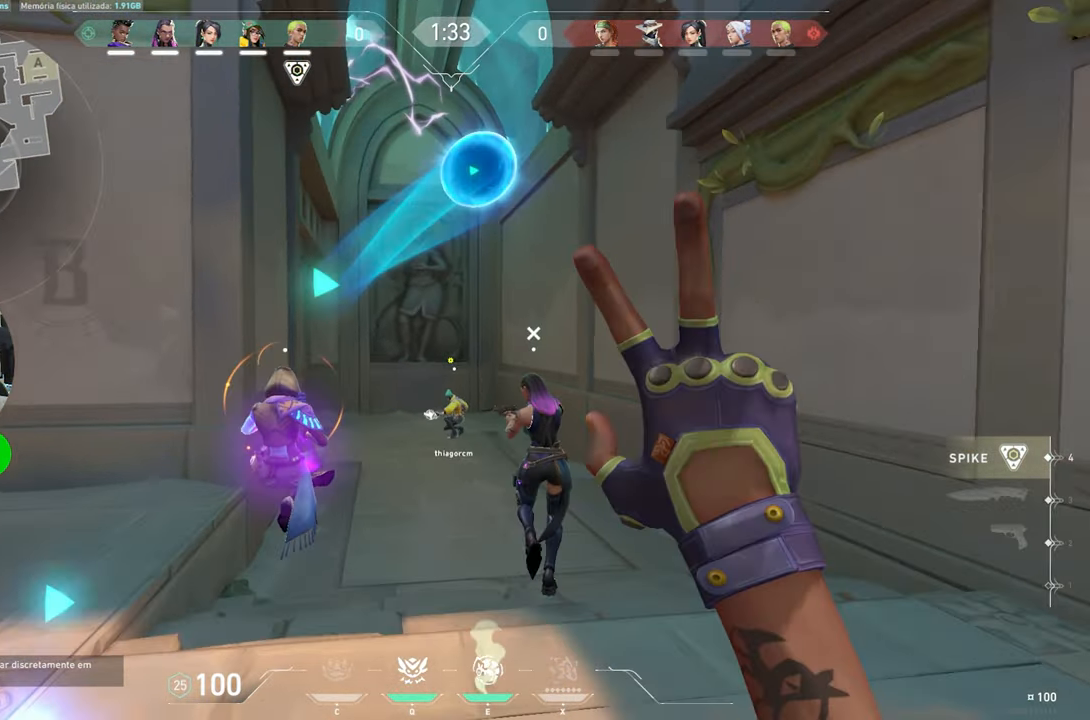
{"keys": [], "mouse": [], "mouse_move": "still", "events": [[200, "d", "down"], [433, "d", "up"], [483, "w", "up"]]}
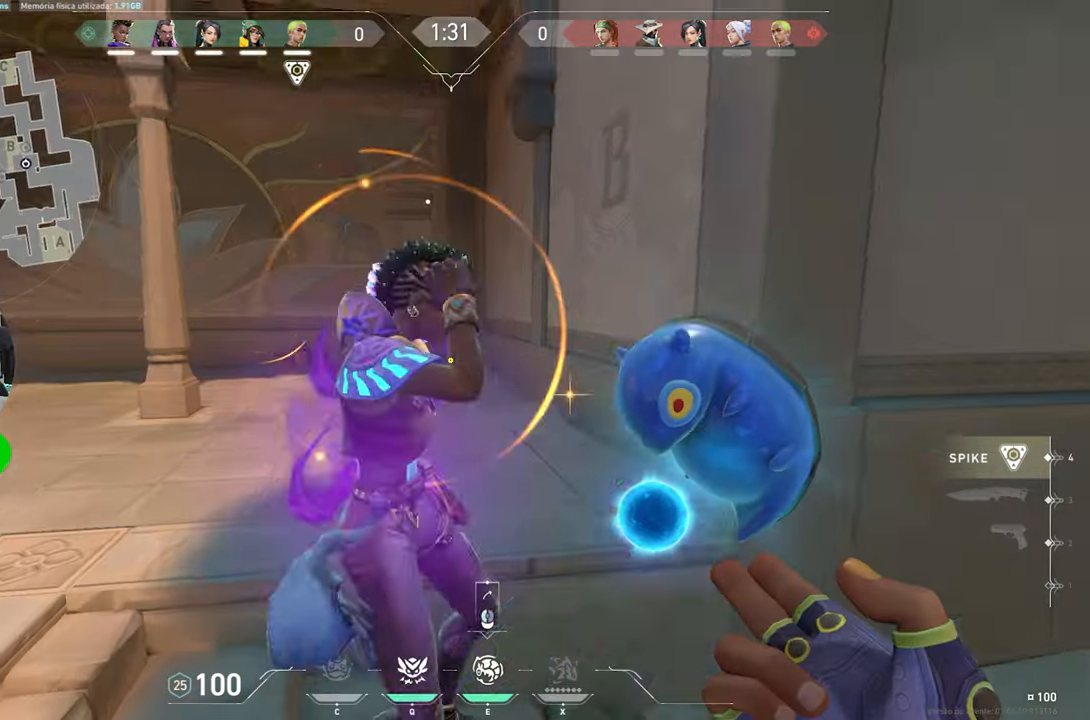
{"keys": ["d", "w"], "mouse": [], "mouse_move": "right", "events": [[350, "w", "down"], [400, "d", "down"]]}
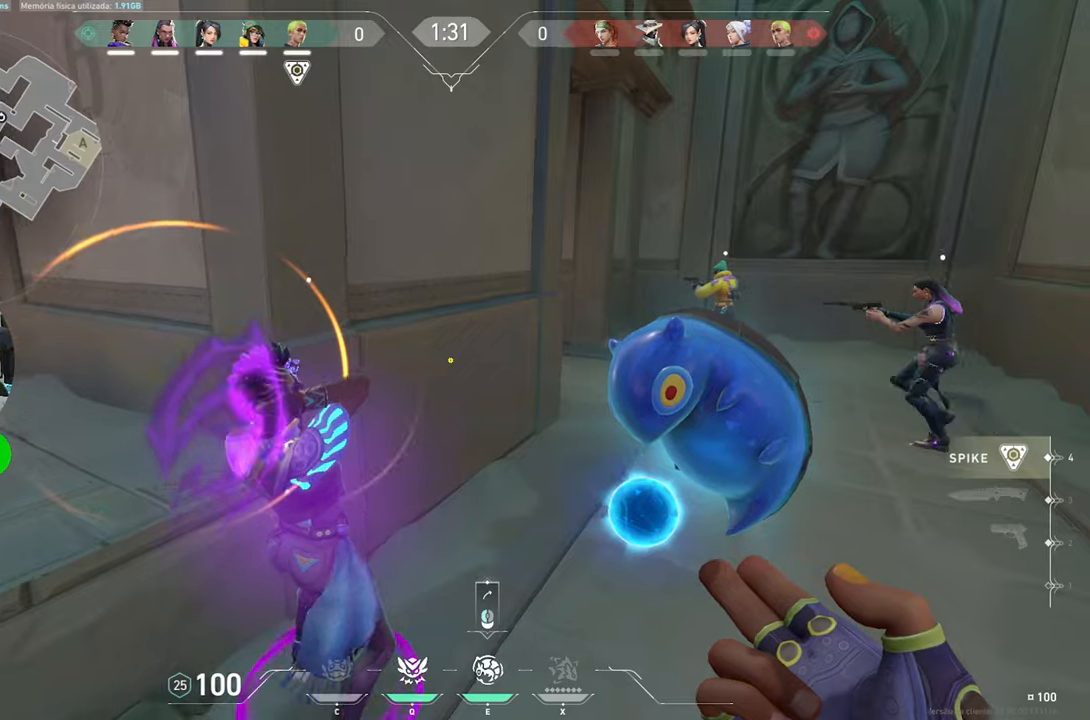
{"keys": ["w"], "mouse": [], "mouse_move": "up-left", "events": [[417, "d", "up"]]}